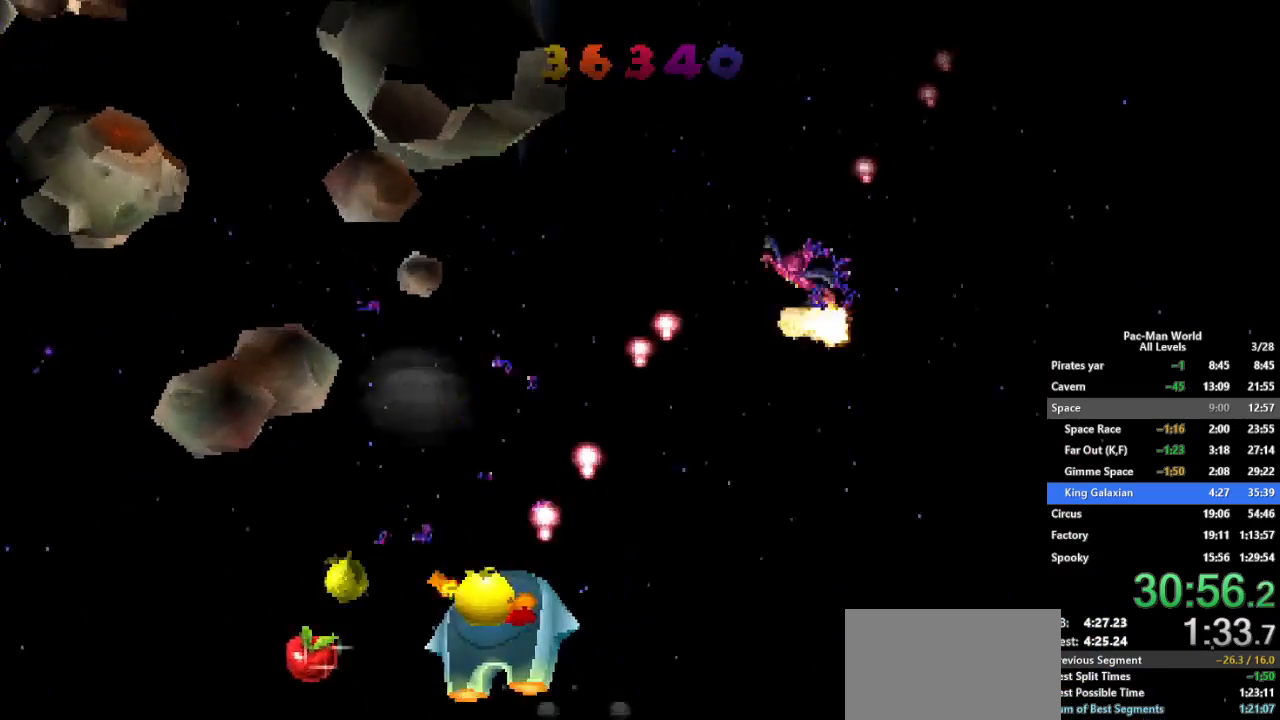
Gameplay with a controller (Xbox layout); each line is a JSON object with the inputs held at the frame after it. "button_events" lists button changes between this image and that frame as [ms after this image, input, new state], when the widget could be followed in between (sticks are given only as held states). Not read: HOME L1 L2 L3 R2 R3 SELECT START.
{"buttons": ["X"], "left_stick": "down-right", "right_stick": "center", "button_events": [[67, "X", "down"], [150, "X", "up"], [217, "B", "down"], [267, "X", "down"], [300, "B", "up"], [350, "X", "up"], [417, "B", "down"], [467, "B", "up"], [467, "X", "down"]]}
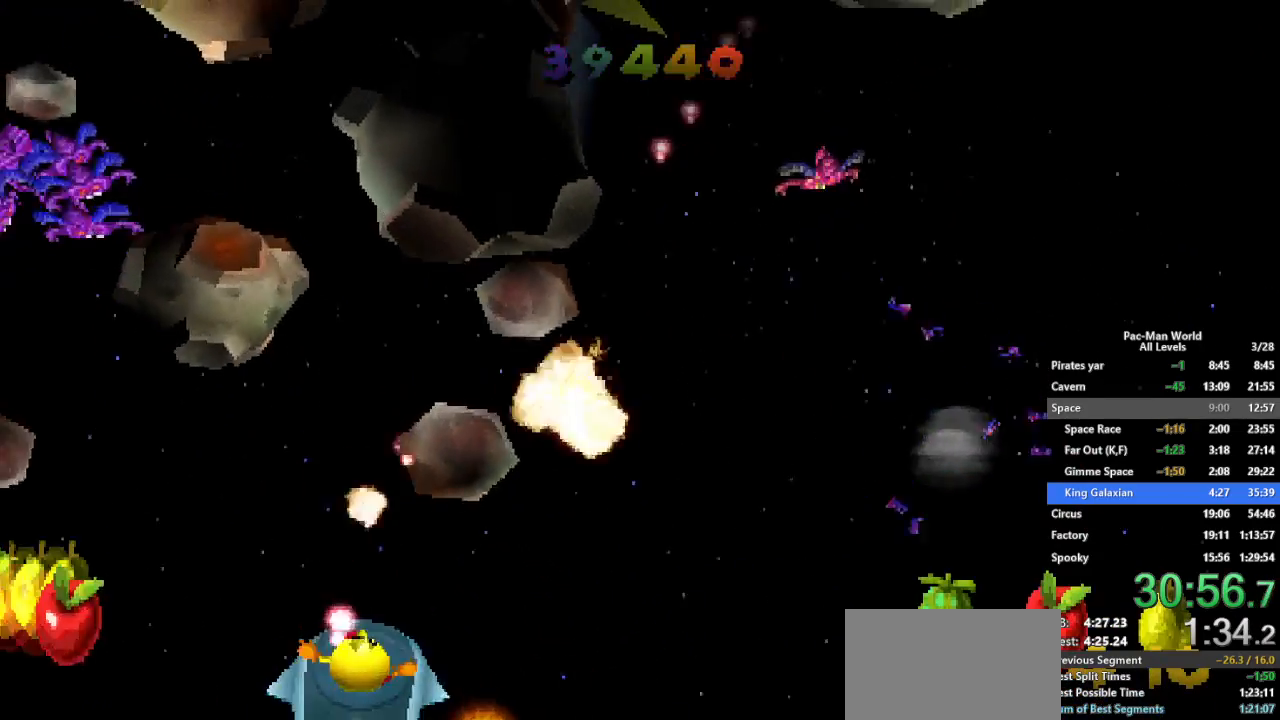
{"buttons": ["B"], "left_stick": "center", "right_stick": "center", "button_events": [[33, "X", "up"], [83, "B", "down"], [150, "X", "down"], [167, "B", "up"], [233, "X", "up"], [267, "B", "down"], [350, "X", "down"], [367, "B", "up"], [450, "X", "up"], [467, "B", "down"]]}
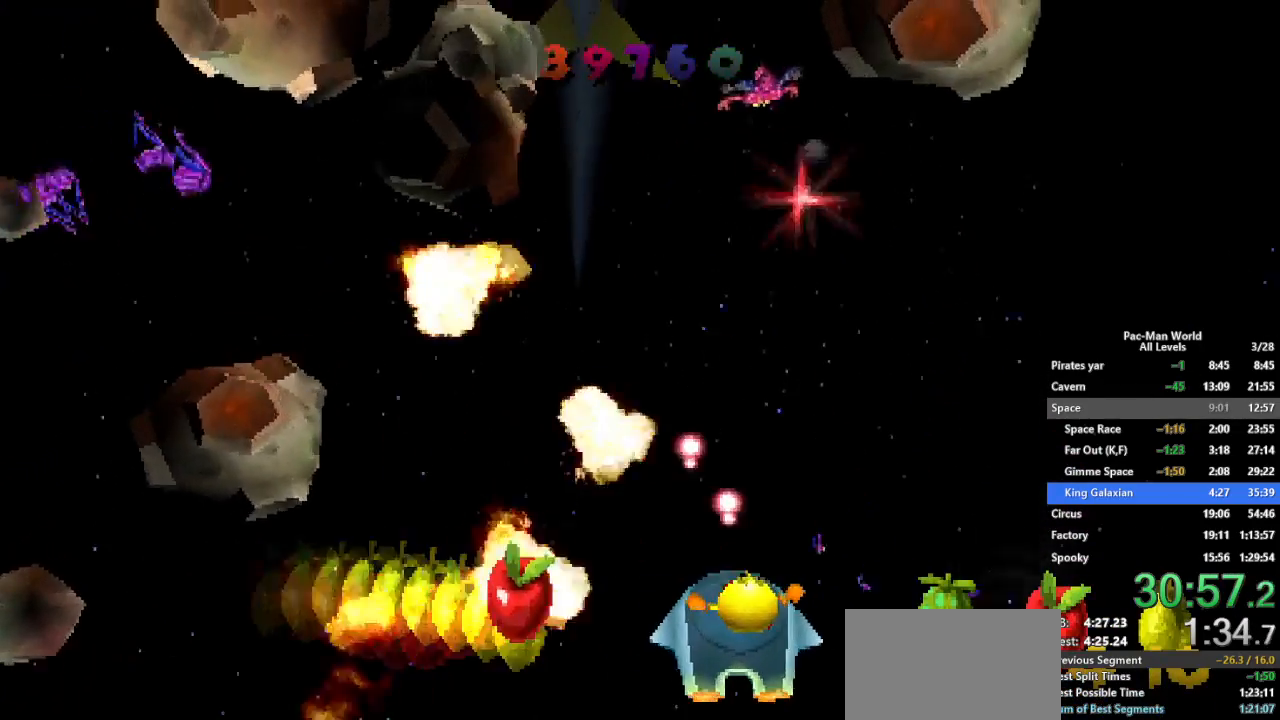
{"buttons": [], "left_stick": "right", "right_stick": "center", "button_events": [[50, "B", "up"], [50, "X", "down"], [133, "X", "up"], [183, "B", "down"], [250, "B", "up"], [250, "X", "down"], [317, "X", "up"], [367, "B", "down"], [450, "B", "up"]]}
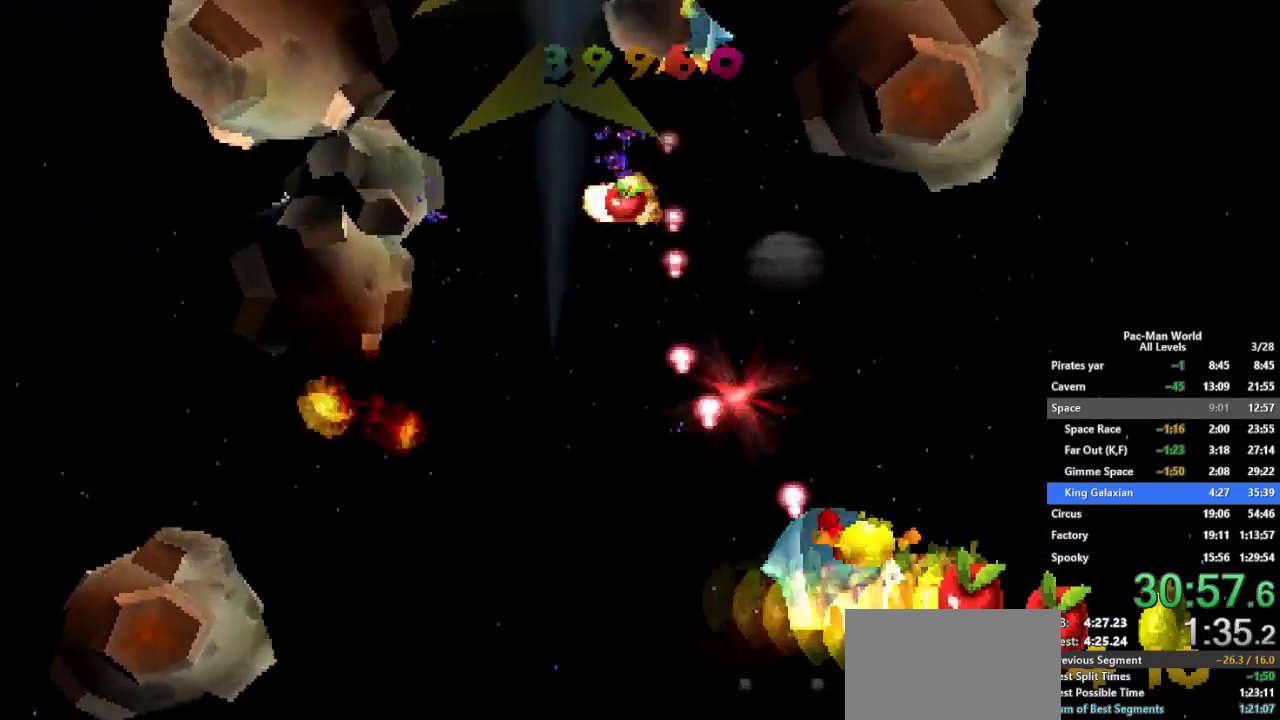
{"buttons": ["X"], "left_stick": "left", "right_stick": "center", "button_events": [[33, "R1", "down"], [67, "B", "down"], [117, "X", "down"], [133, "B", "up"], [200, "X", "up"], [250, "B", "down"], [283, "R1", "up"], [300, "B", "up"], [300, "X", "down"], [383, "X", "up"], [433, "B", "down"], [483, "X", "down"], [500, "B", "up"]]}
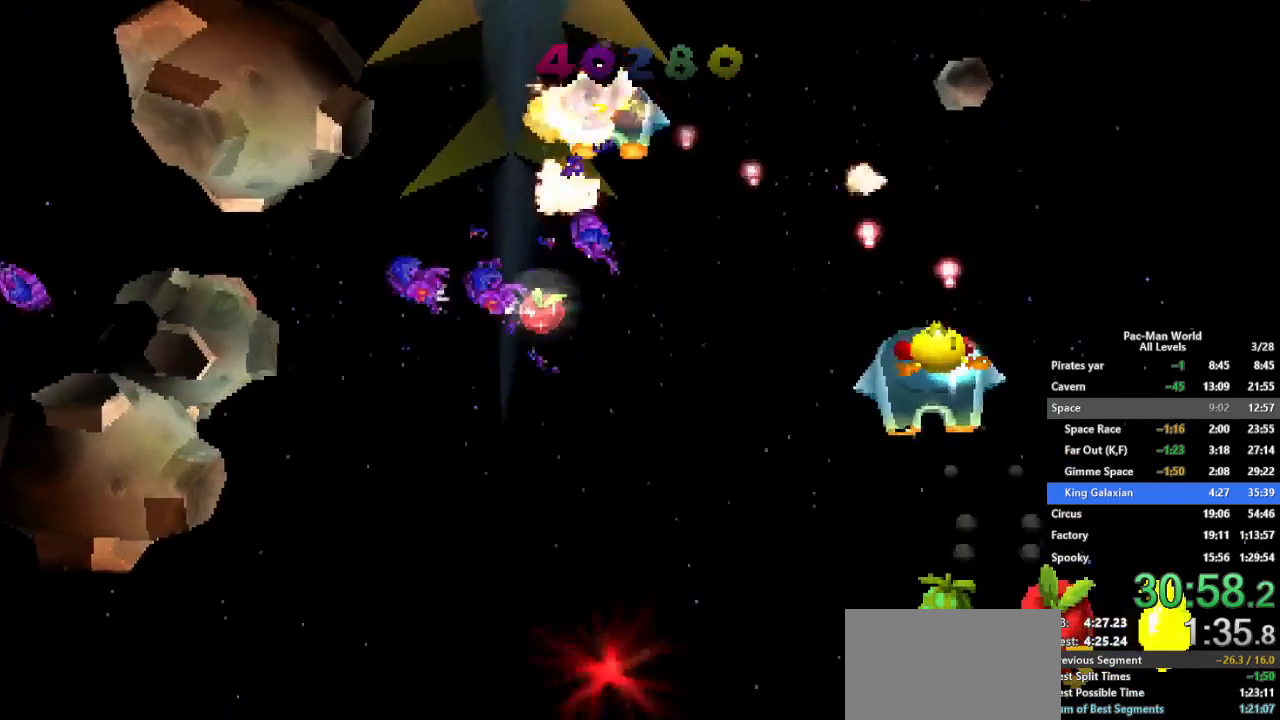
{"buttons": [], "left_stick": "left", "right_stick": "center", "button_events": [[67, "X", "up"], [117, "B", "down"], [183, "X", "down"], [200, "B", "up"], [267, "X", "up"], [333, "B", "down"], [383, "X", "down"], [417, "B", "up"], [467, "X", "up"]]}
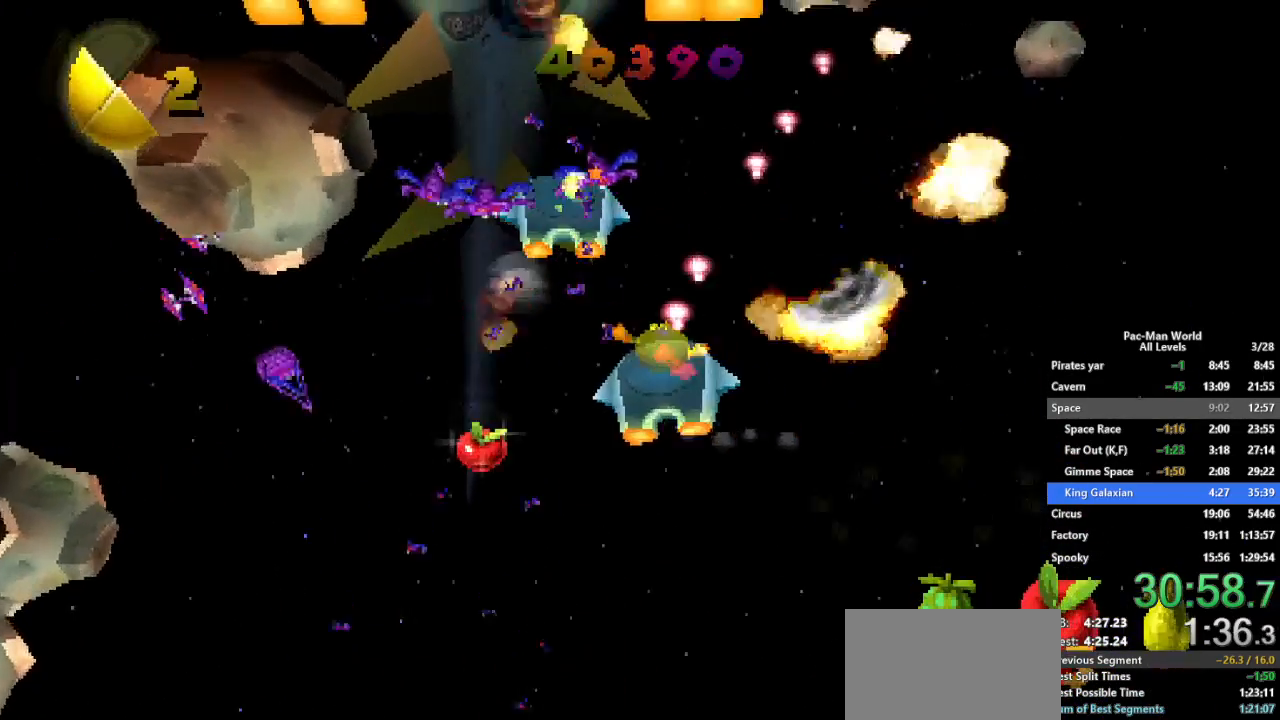
{"buttons": ["B"], "left_stick": "down-right", "right_stick": "center", "button_events": [[83, "X", "down"], [183, "X", "up"], [250, "B", "down"], [300, "X", "down"], [317, "B", "up"], [383, "X", "up"], [450, "B", "down"]]}
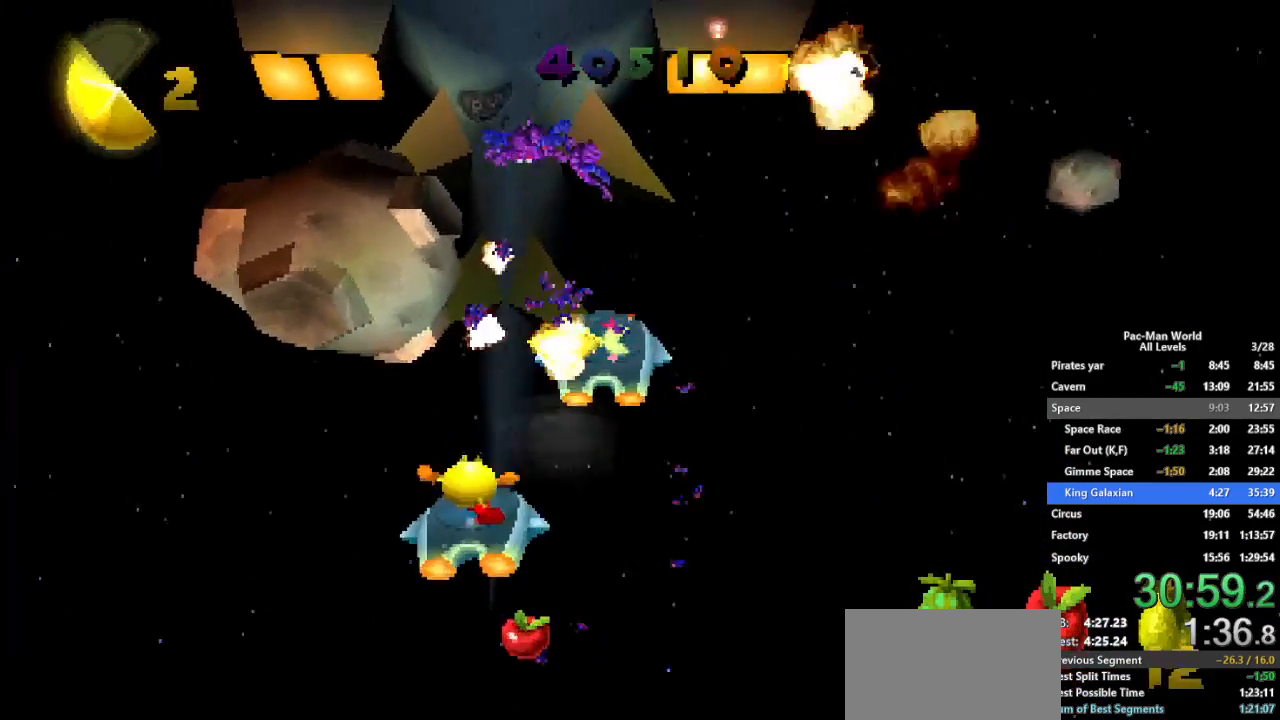
{"buttons": [], "left_stick": "up", "right_stick": "center", "button_events": [[17, "X", "down"], [33, "B", "up"], [83, "X", "up"], [167, "B", "down"], [233, "B", "up"], [233, "X", "down"], [300, "X", "up"], [383, "B", "down"], [417, "X", "down"], [467, "B", "up"], [500, "X", "up"]]}
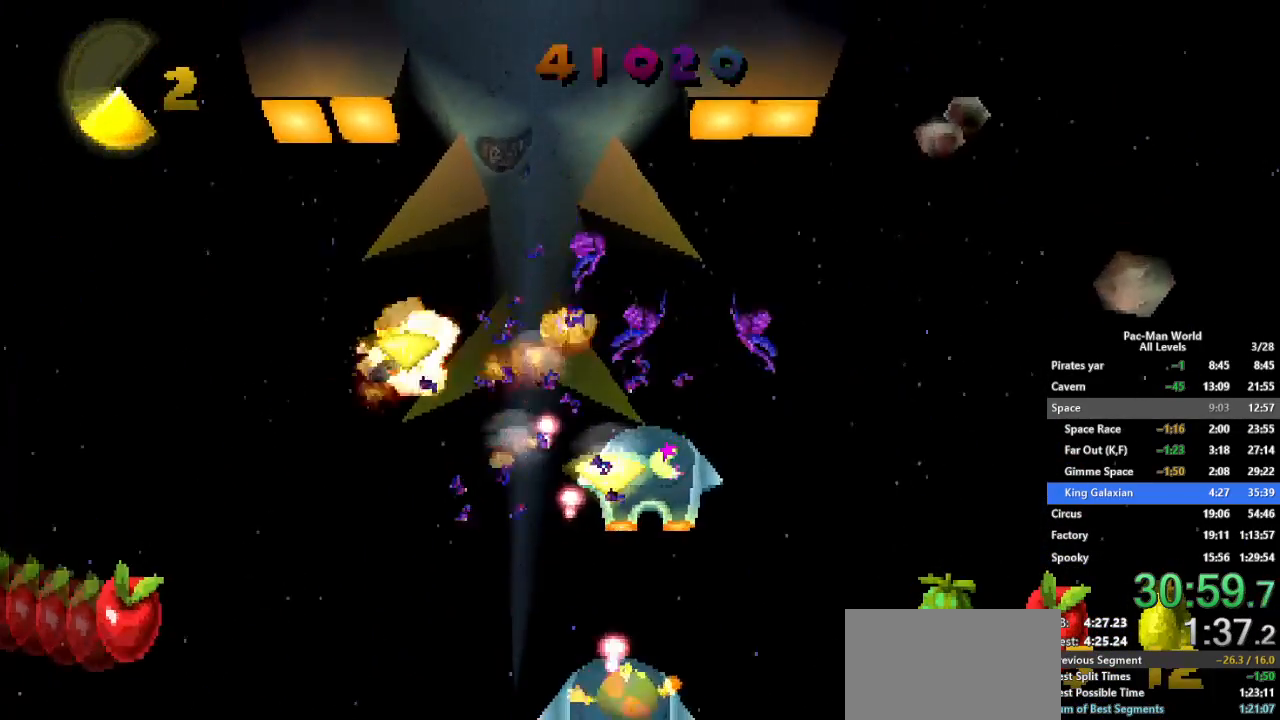
{"buttons": ["B"], "left_stick": "center", "right_stick": "center", "button_events": [[67, "B", "down"], [133, "X", "down"], [150, "B", "up"], [217, "X", "up"], [283, "B", "down"], [333, "X", "down"], [350, "B", "up"], [400, "X", "up"], [500, "B", "down"]]}
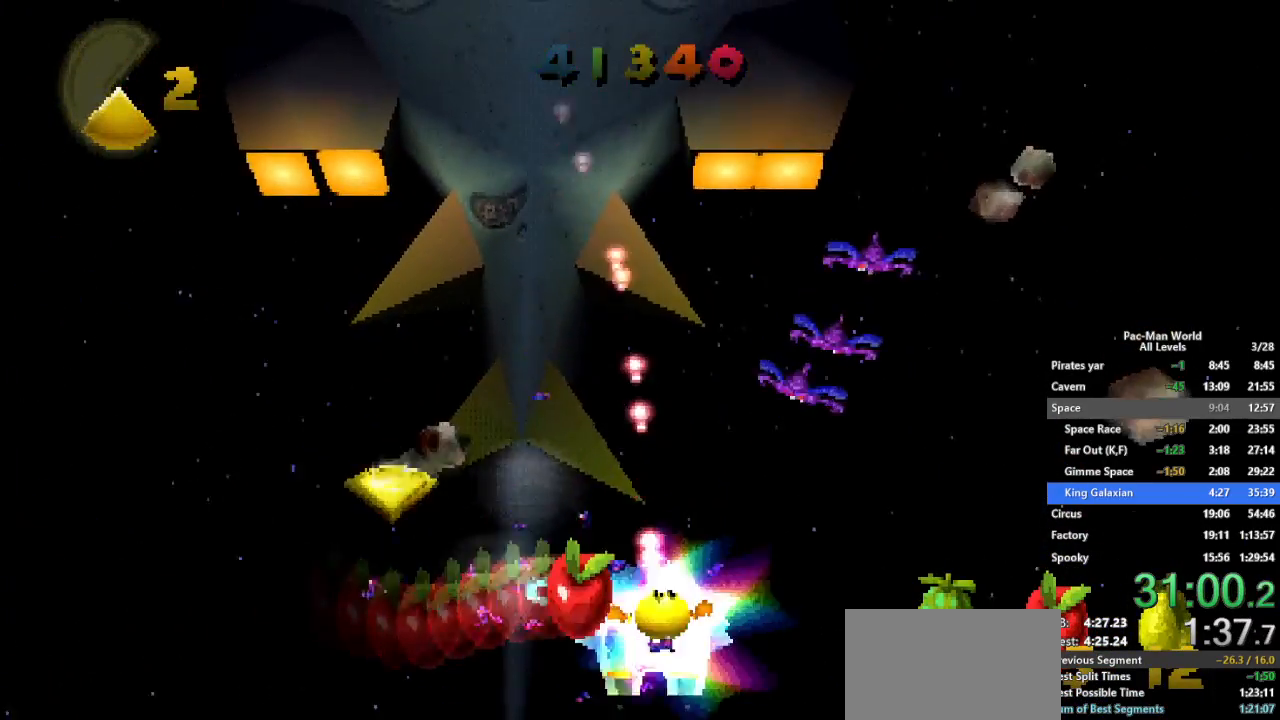
{"buttons": ["R1"], "left_stick": "center", "right_stick": "center", "button_events": [[17, "X", "down"], [50, "B", "up"], [100, "X", "up"], [183, "B", "down"], [217, "X", "down"], [233, "B", "up"], [300, "X", "up"], [367, "B", "down"], [417, "X", "down"], [433, "B", "up"], [500, "R1", "down"], [500, "X", "up"]]}
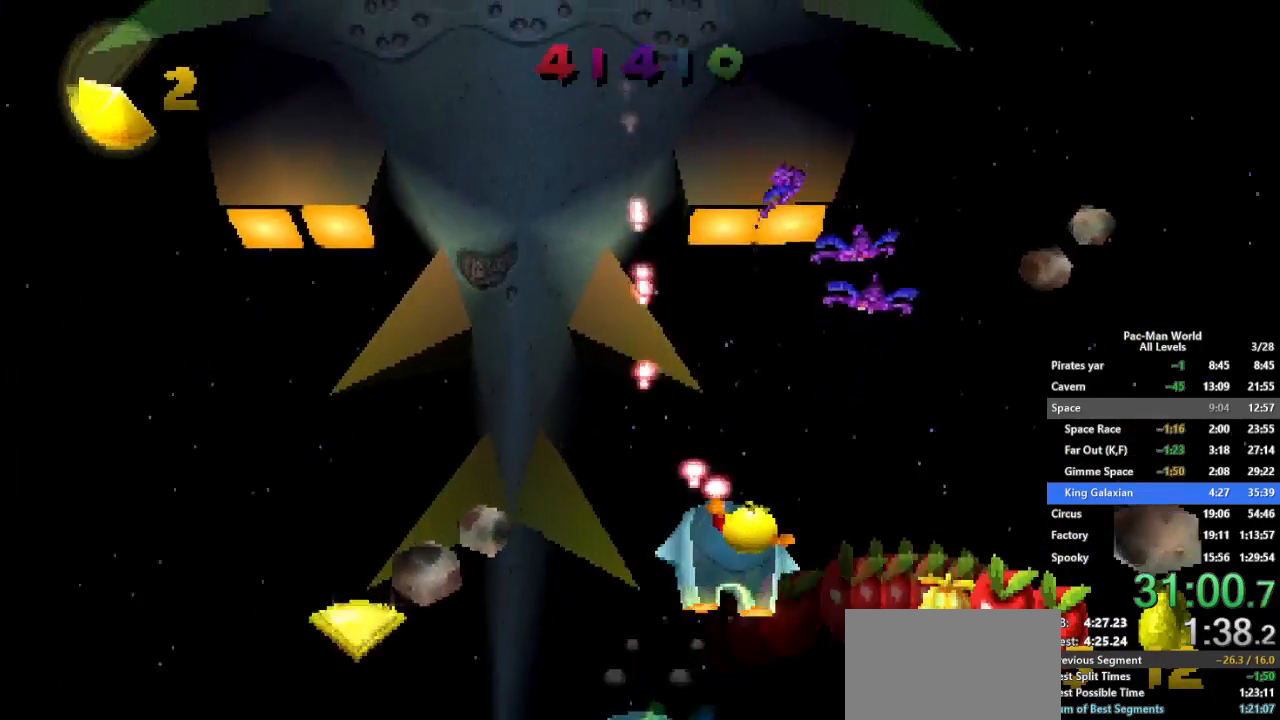
{"buttons": ["B", "X"], "left_stick": "center", "right_stick": "center", "button_events": [[33, "B", "down"], [100, "X", "down"], [167, "B", "up"], [183, "X", "up"], [217, "R1", "up"], [250, "B", "down"], [333, "B", "up"], [333, "X", "down"], [383, "X", "up"], [450, "B", "down"], [500, "X", "down"]]}
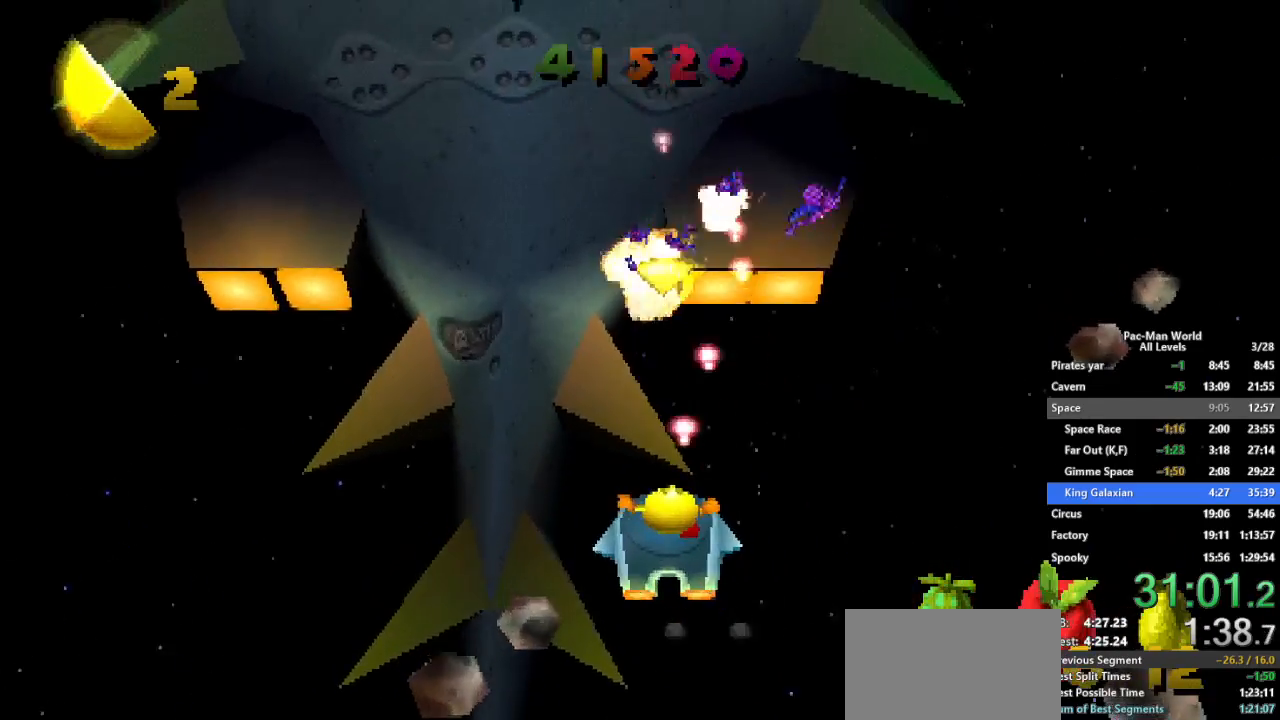
{"buttons": [], "left_stick": "center", "right_stick": "center", "button_events": [[17, "B", "up"], [83, "X", "up"], [133, "B", "down"], [200, "X", "down"], [217, "B", "up"], [283, "X", "up"], [333, "B", "down"], [383, "X", "down"], [433, "B", "up"], [500, "X", "up"]]}
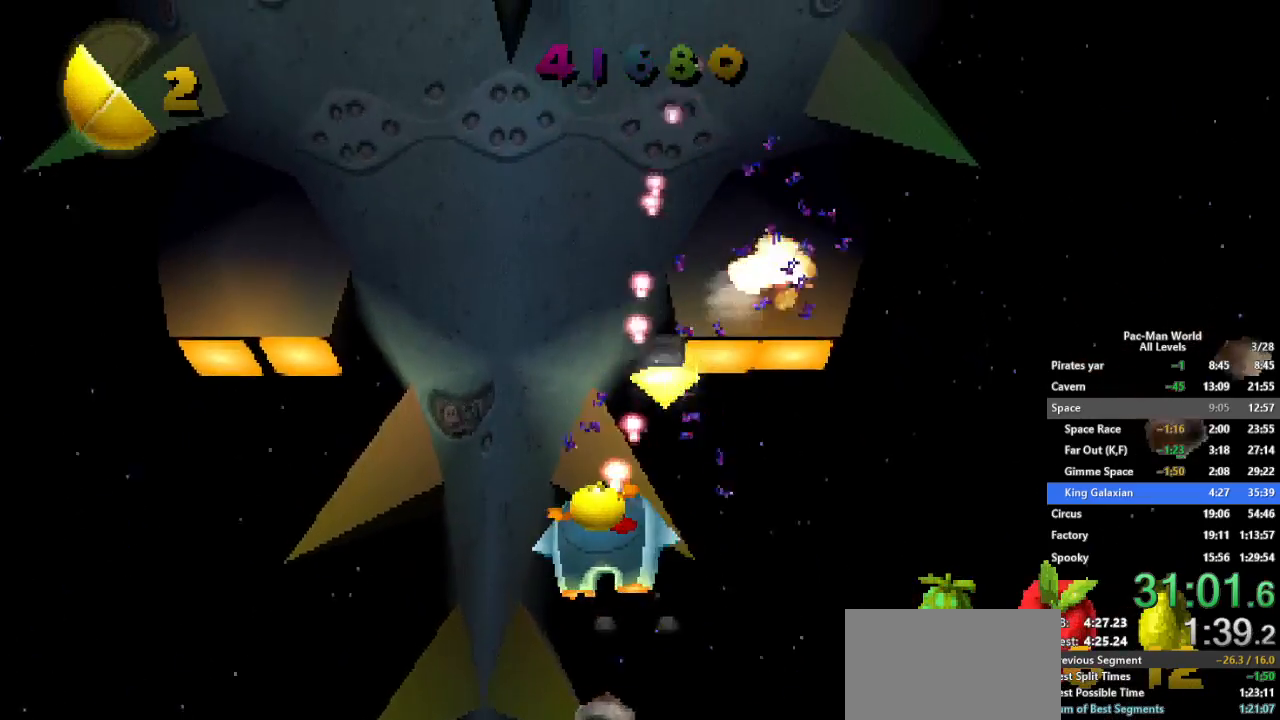
{"buttons": [], "left_stick": "center", "right_stick": "center", "button_events": [[67, "B", "down"], [150, "B", "up"]]}
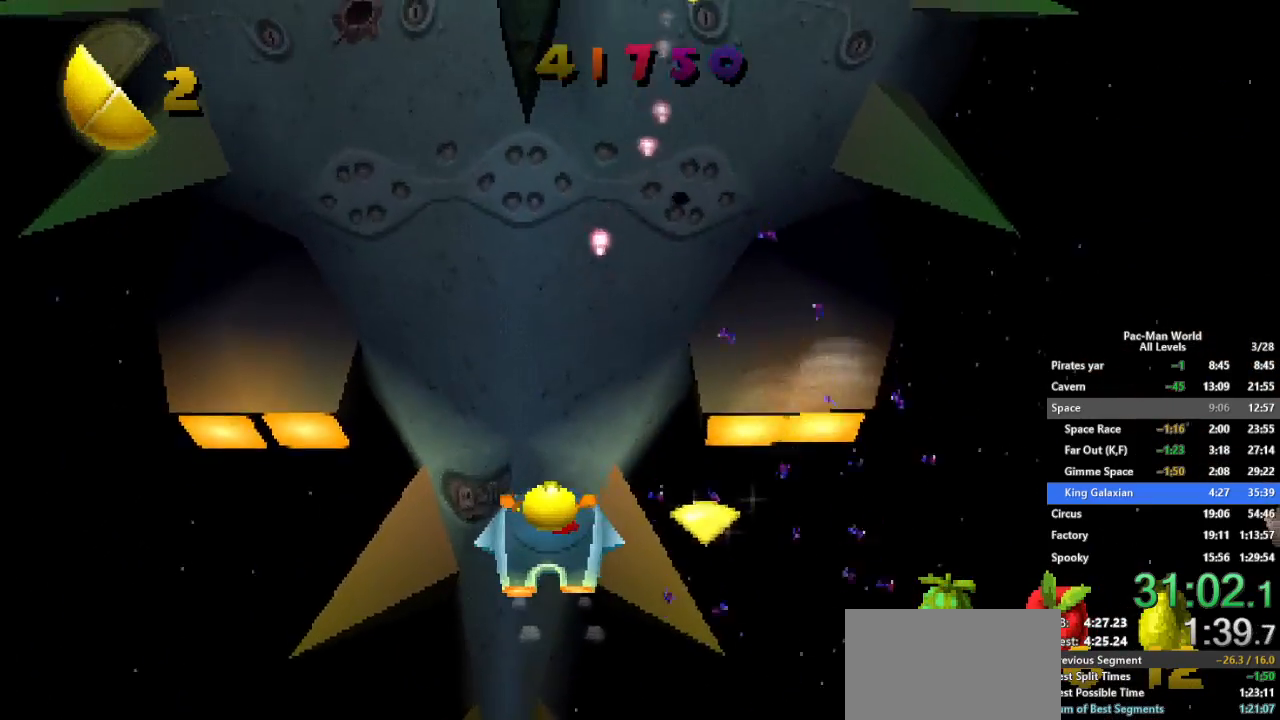
{"buttons": [], "left_stick": "right", "right_stick": "center", "button_events": []}
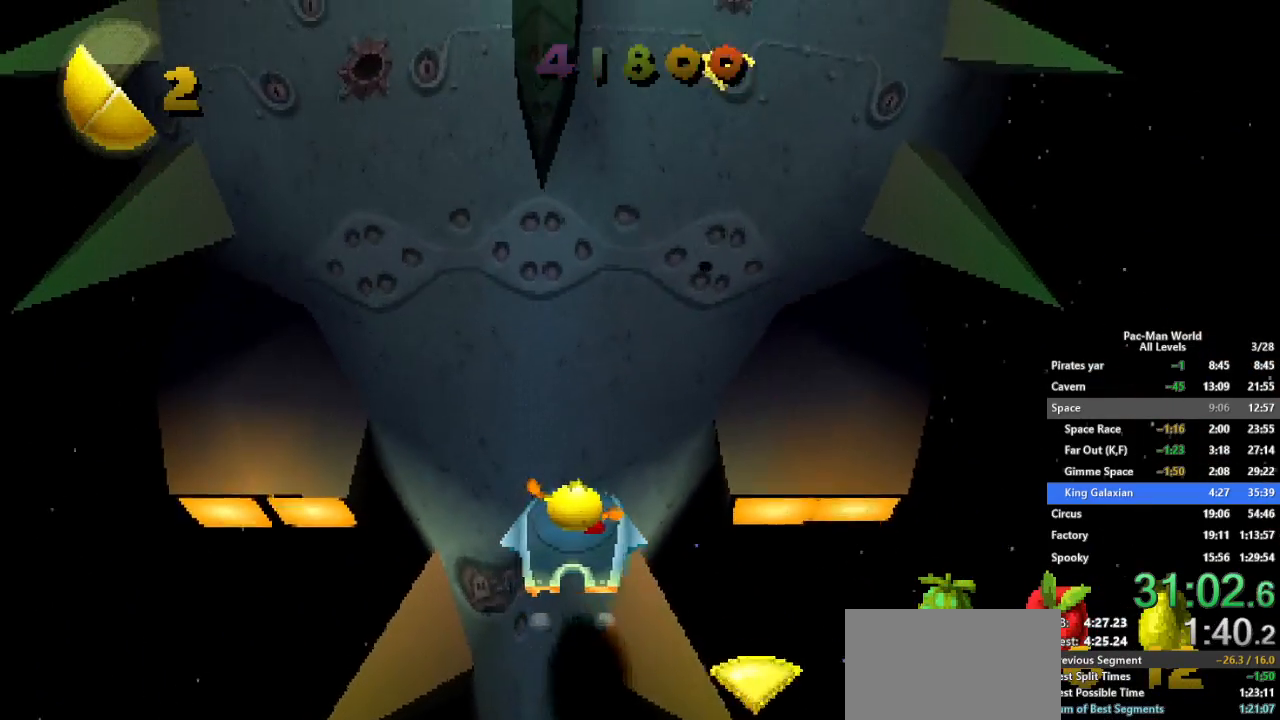
{"buttons": [], "left_stick": "up", "right_stick": "center", "button_events": []}
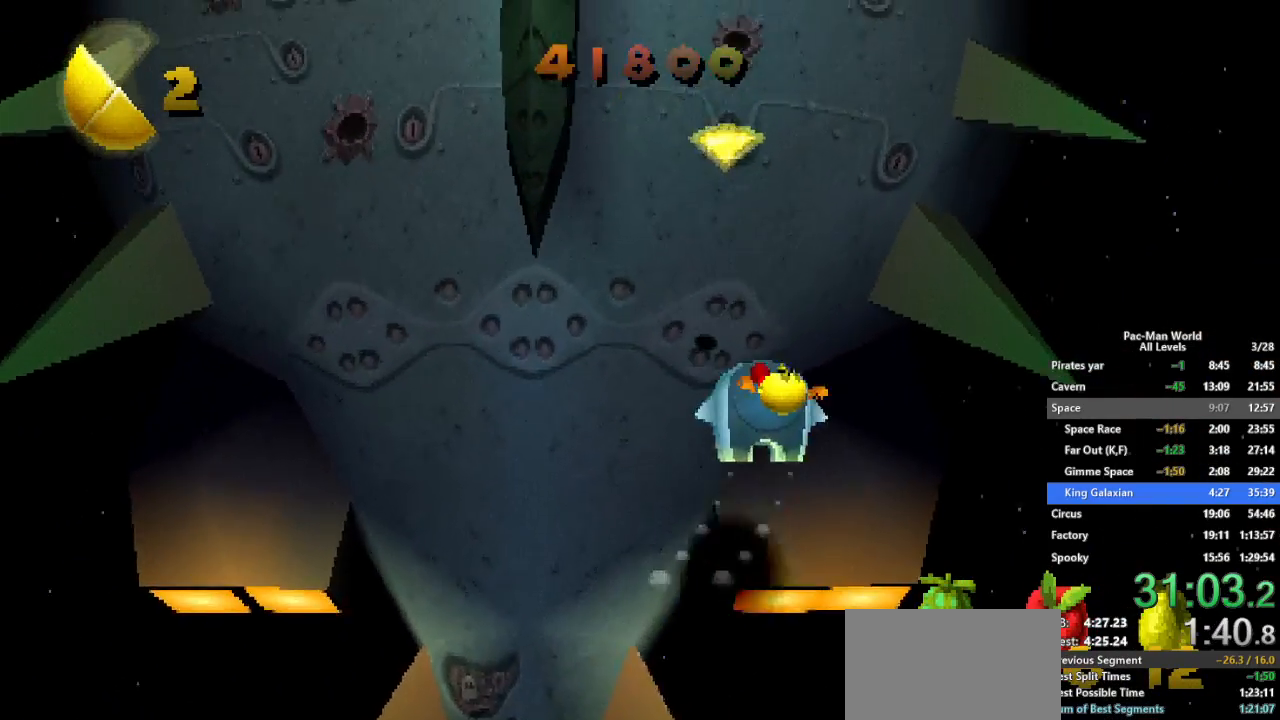
{"buttons": [], "left_stick": "down", "right_stick": "center", "button_events": []}
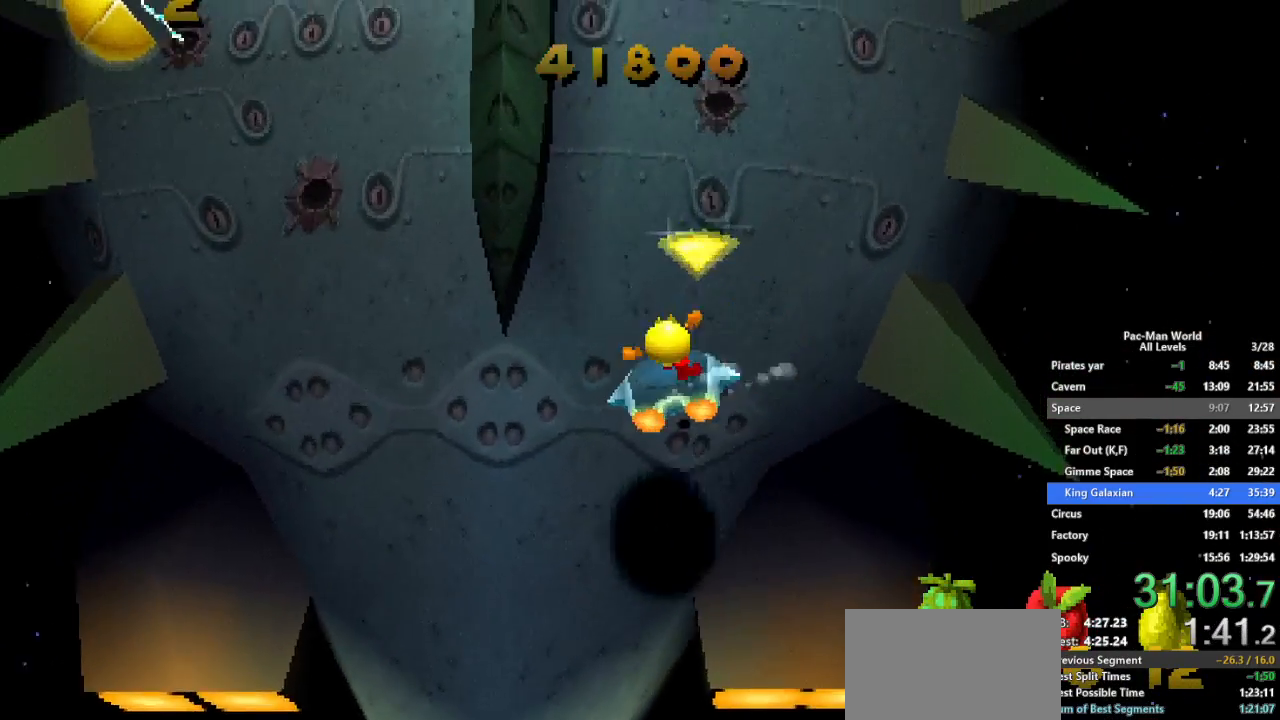
{"buttons": [], "left_stick": "up-left", "right_stick": "center", "button_events": []}
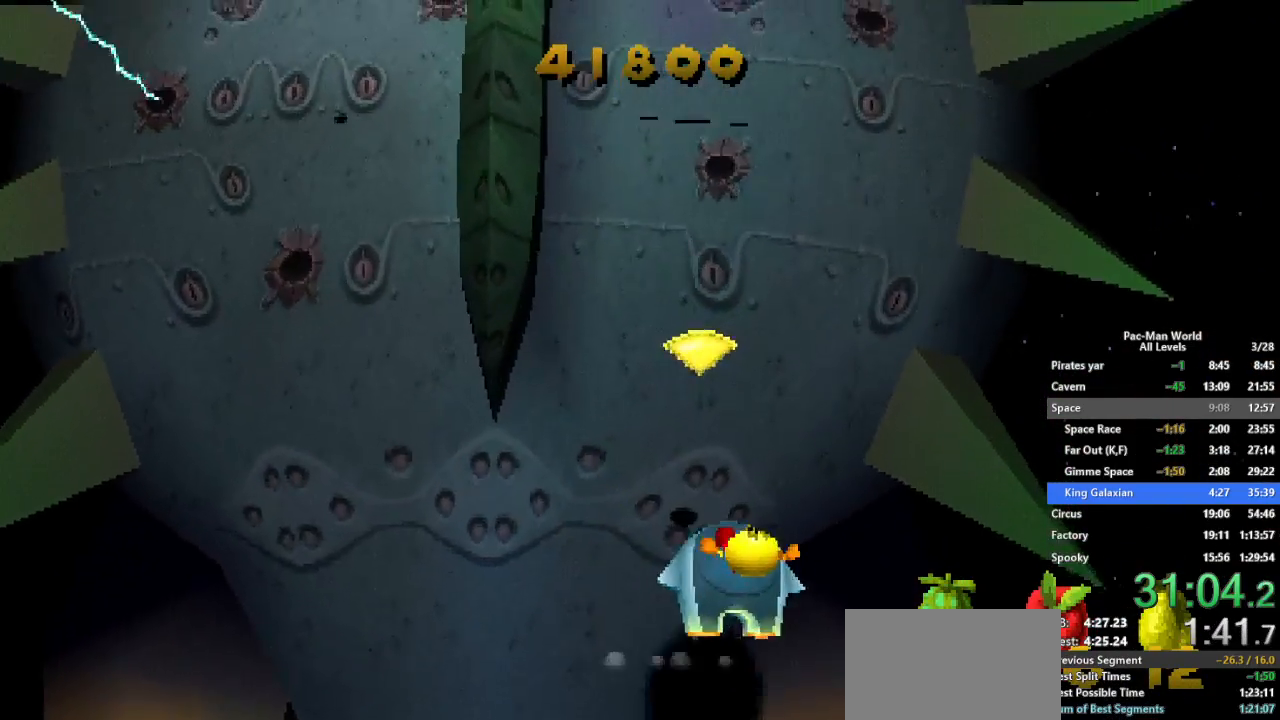
{"buttons": ["R1"], "left_stick": "center", "right_stick": "center", "button_events": [[467, "R1", "down"]]}